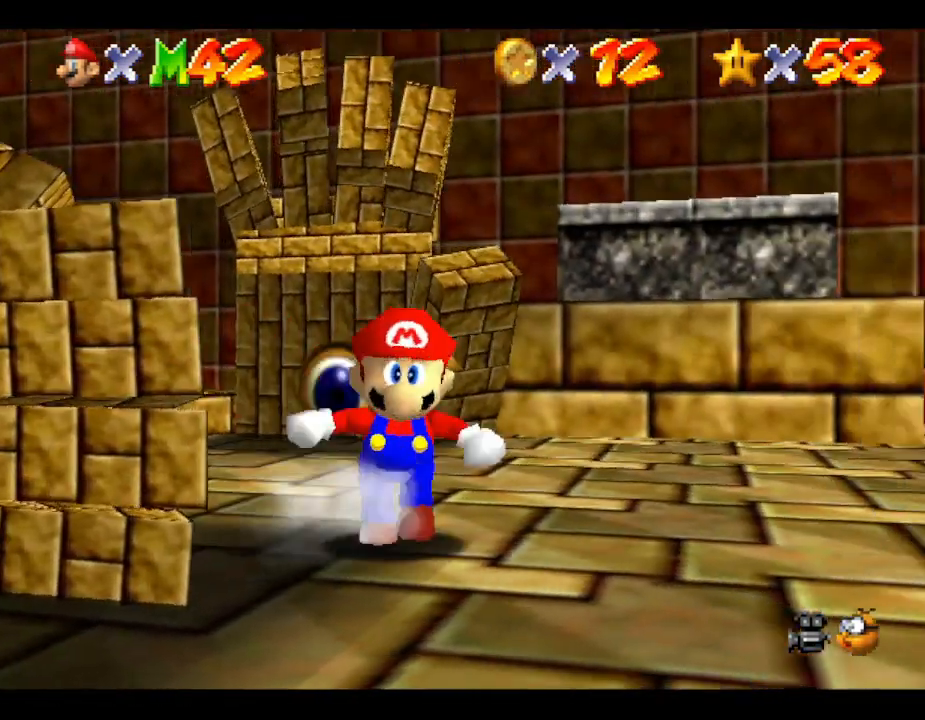
Gameplay with a controller (Nintendo layout); each line is a JSON object with the inputs held at the frame after it. "events" lists button and stick changes between this image and that frame as [ms after this image, input, new state], when the widget could be followed in between. Not read: L3 R3.
{"buttons": [], "left_stick": "up", "events": []}
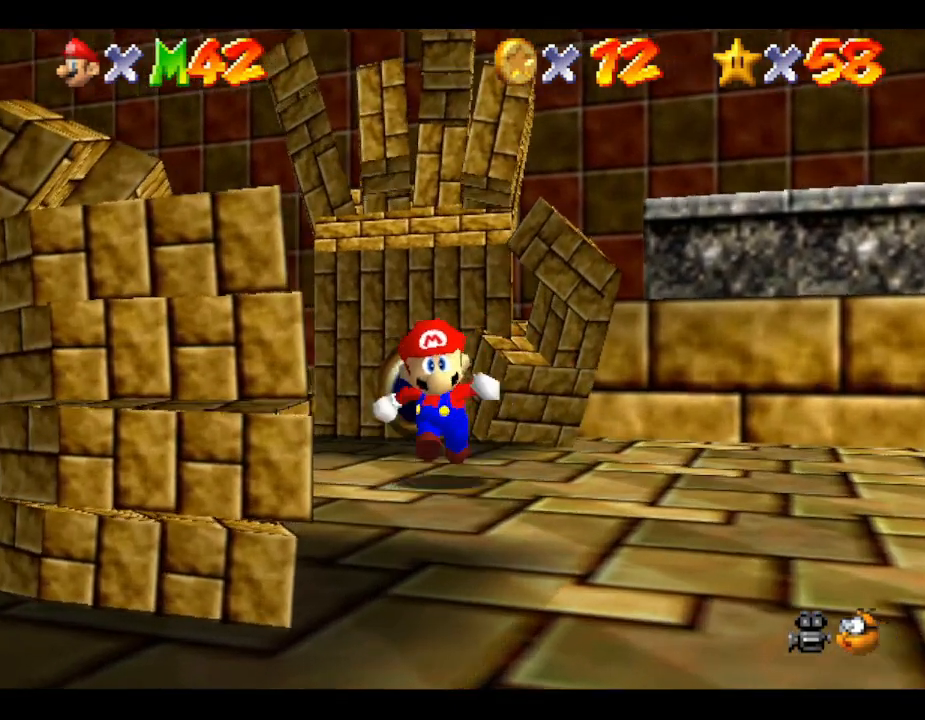
{"buttons": [], "left_stick": "up", "events": [[33, "B", "down"], [217, "B", "up"]]}
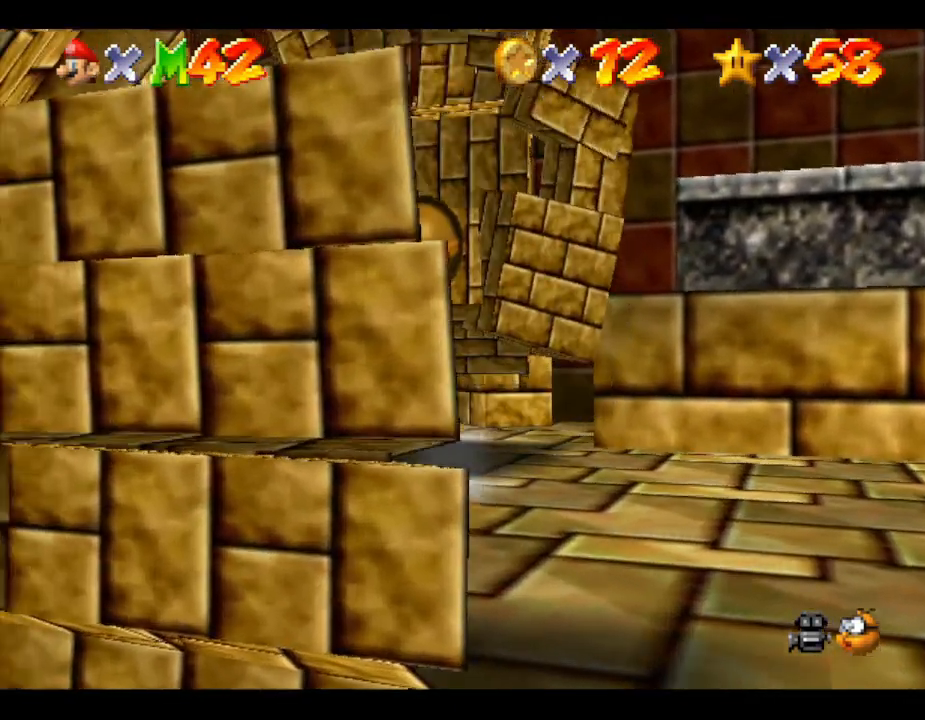
{"buttons": [], "left_stick": "down", "events": [[150, "left_stick", "center"], [217, "left_stick", "down"]]}
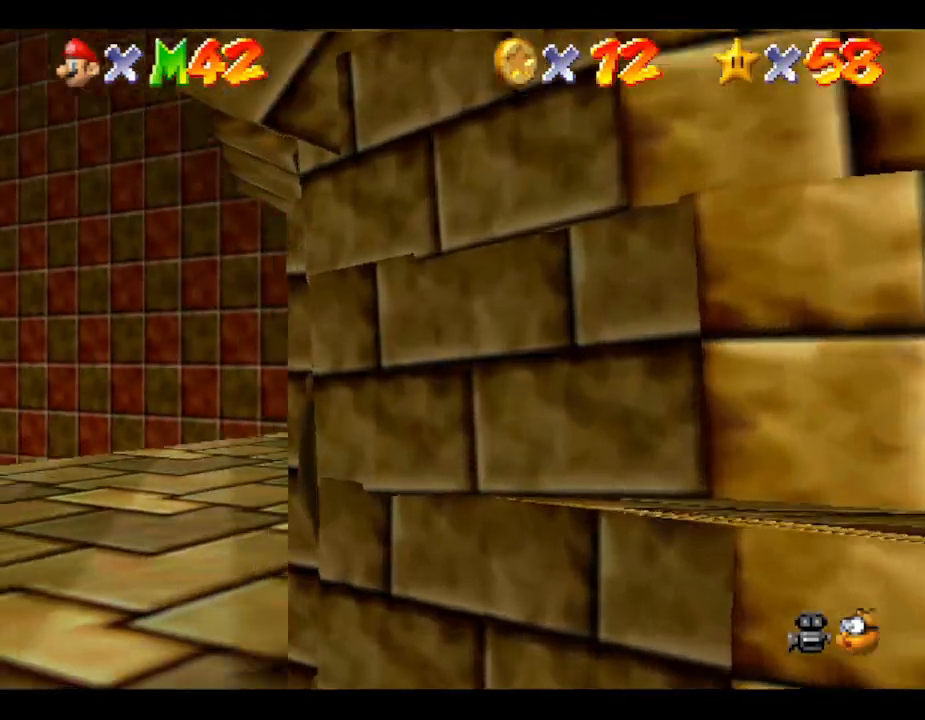
{"buttons": [], "left_stick": "down-right", "events": [[450, "left_stick", "down-right"]]}
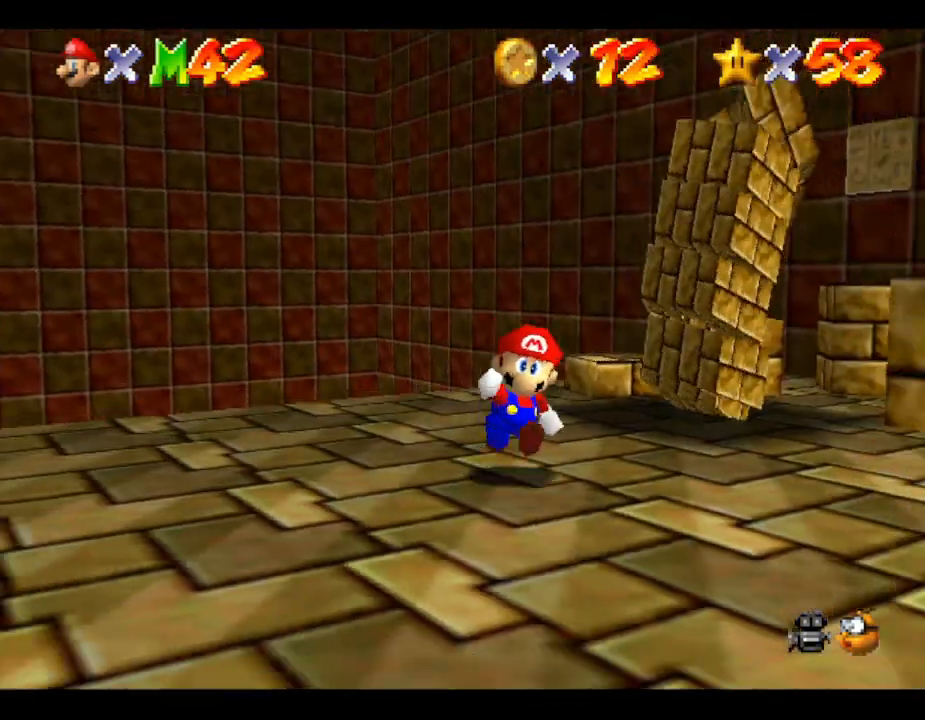
{"buttons": [], "left_stick": "down", "events": [[350, "left_stick", "down"]]}
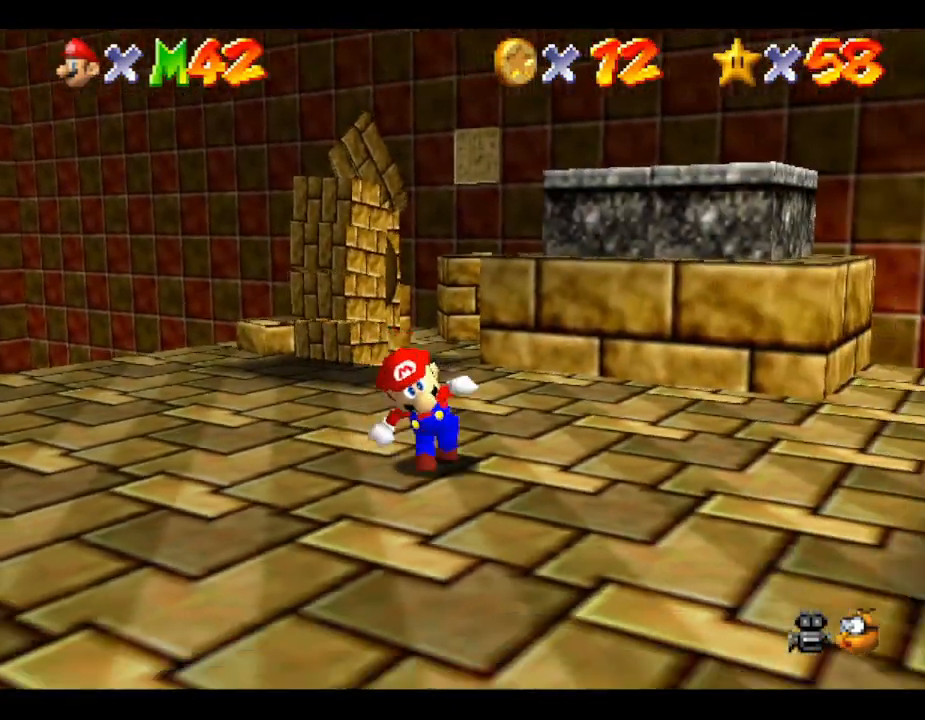
{"buttons": [], "left_stick": "down", "events": []}
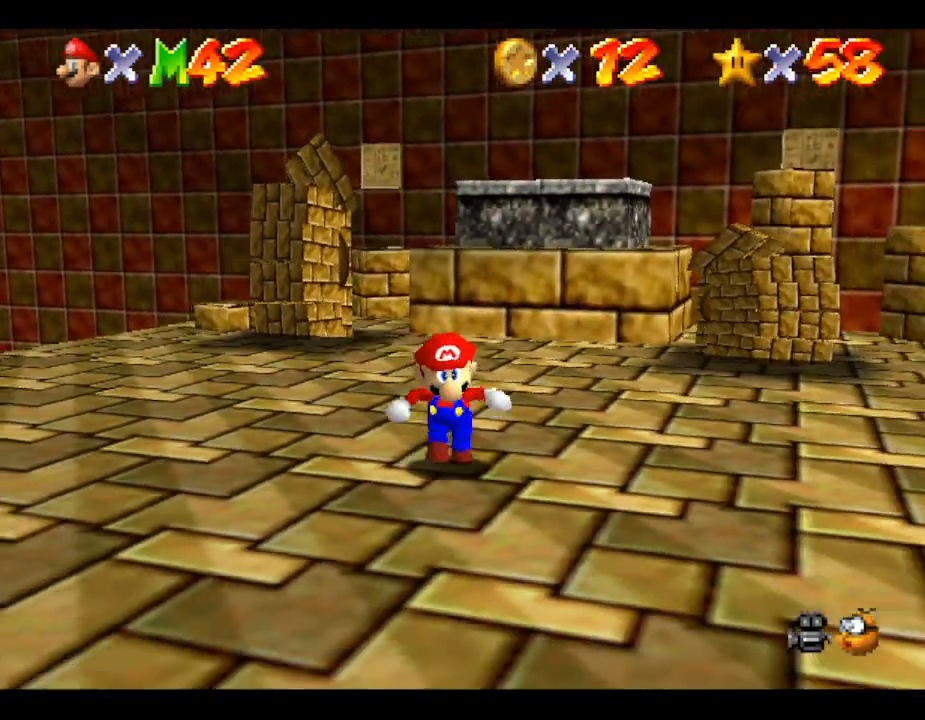
{"buttons": [], "left_stick": "up", "events": [[83, "left_stick", "down-right"], [300, "left_stick", "up-right"], [367, "left_stick", "up"]]}
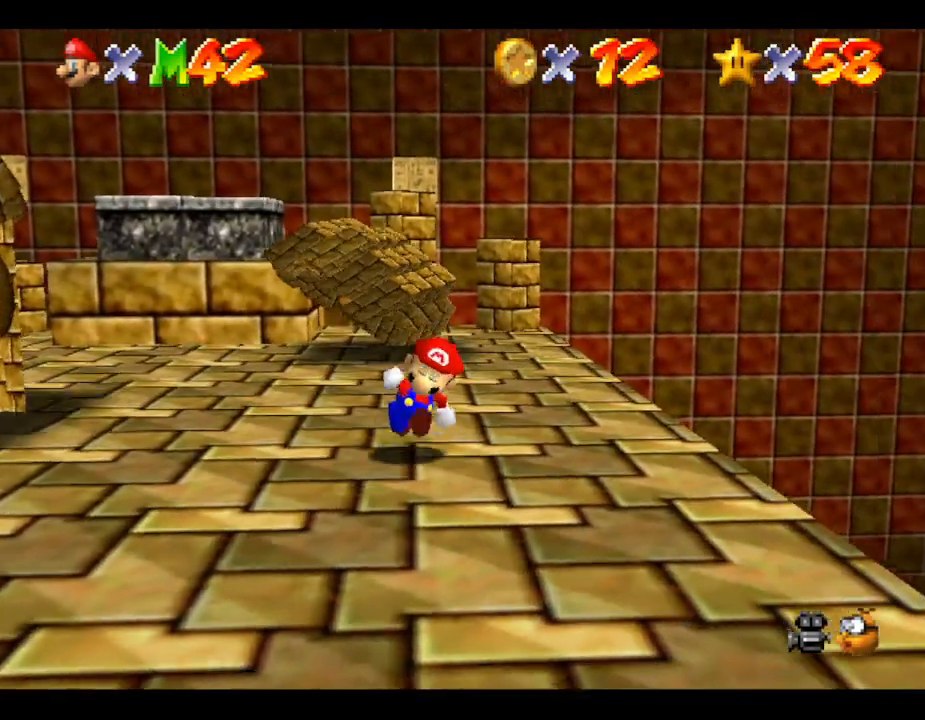
{"buttons": [], "left_stick": "up-left", "events": [[200, "left_stick", "up-left"]]}
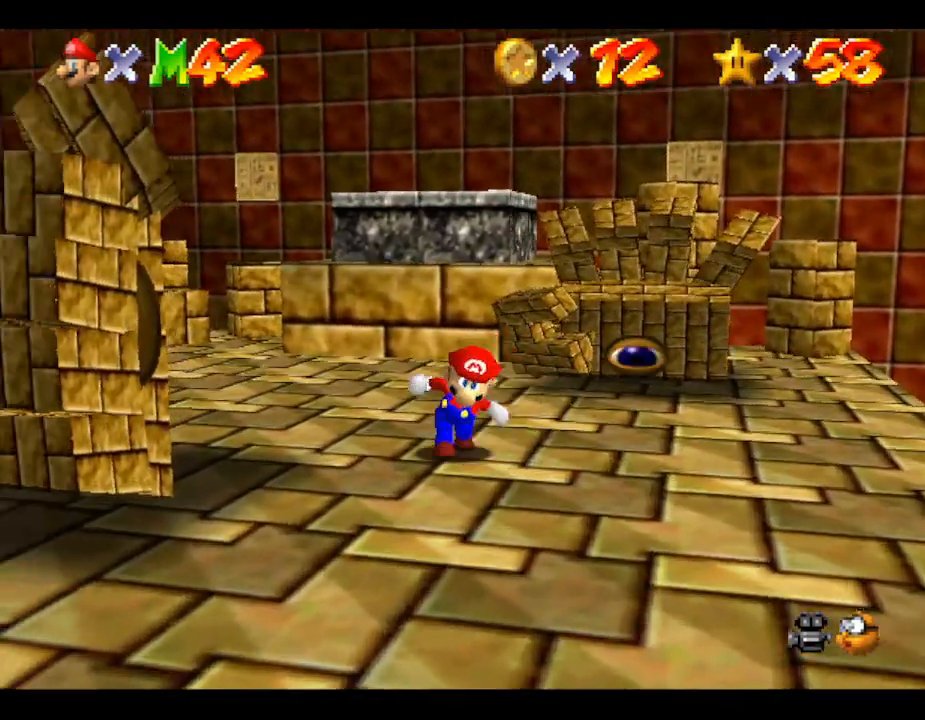
{"buttons": [], "left_stick": "right", "events": [[17, "left_stick", "down-left"], [100, "left_stick", "down"], [233, "left_stick", "down-right"], [383, "left_stick", "right"]]}
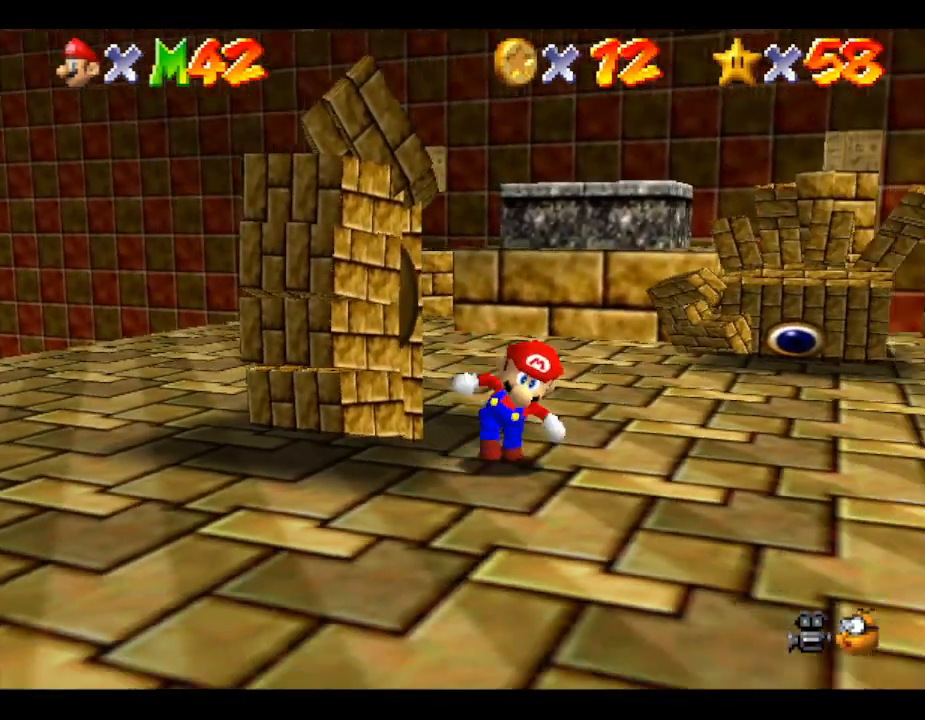
{"buttons": [], "left_stick": "up", "events": [[217, "left_stick", "up-right"], [317, "left_stick", "up"]]}
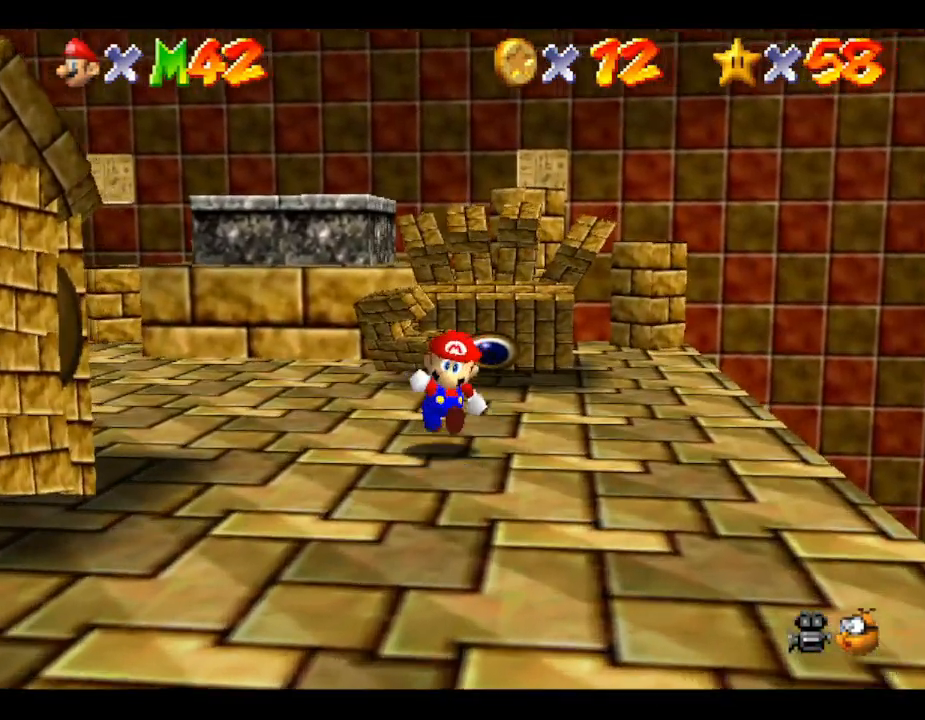
{"buttons": [], "left_stick": "up-right", "events": [[50, "B", "down"], [183, "B", "up"], [283, "left_stick", "up-right"]]}
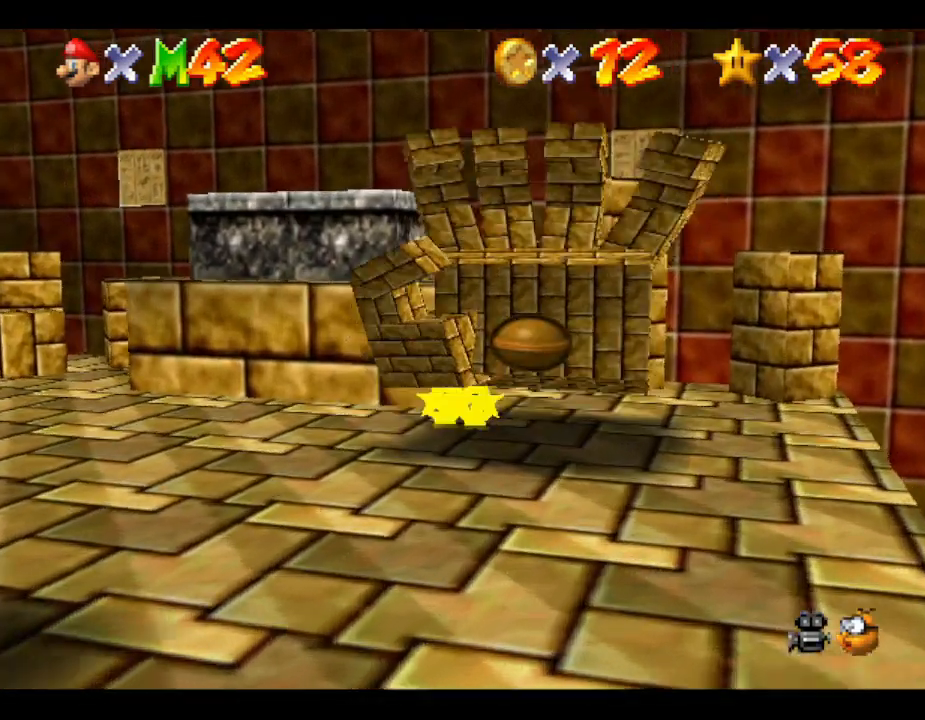
{"buttons": [], "left_stick": "left", "events": [[200, "left_stick", "center"], [267, "left_stick", "left"]]}
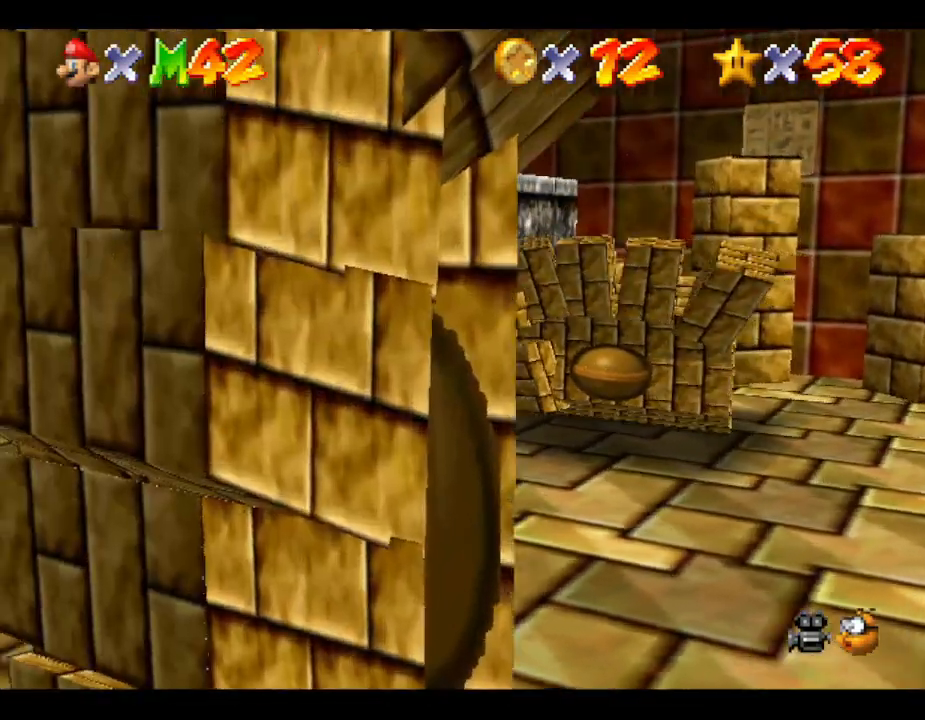
{"buttons": [], "left_stick": "up-left", "events": [[17, "A", "down"], [50, "left_stick", "center"], [167, "left_stick", "left"], [200, "A", "up"], [500, "left_stick", "up-left"]]}
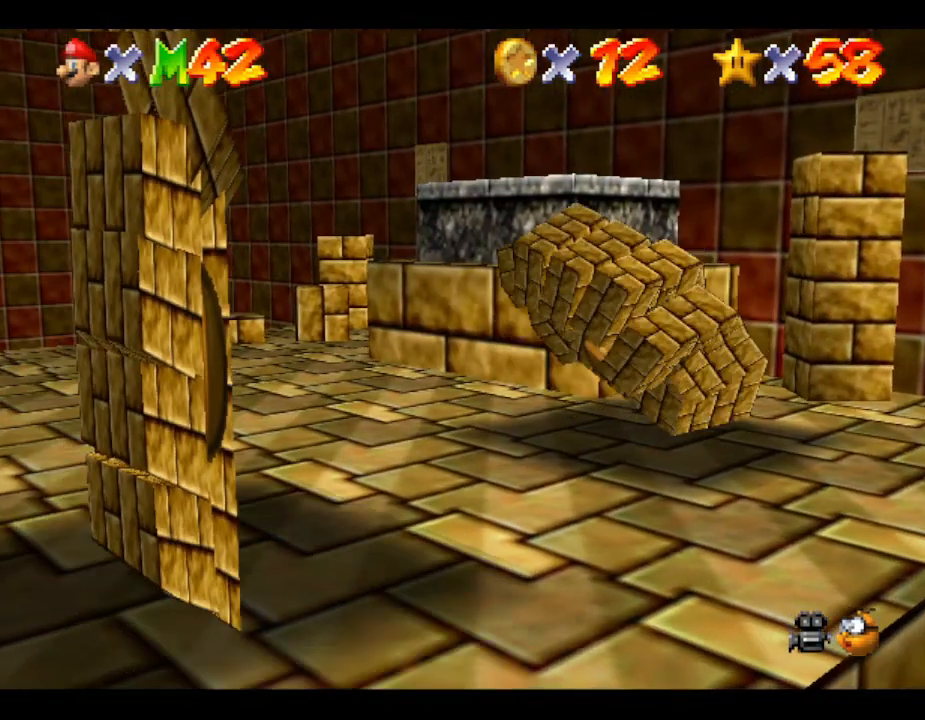
{"buttons": [], "left_stick": "down-left", "events": [[183, "left_stick", "left"], [283, "left_stick", "down-left"]]}
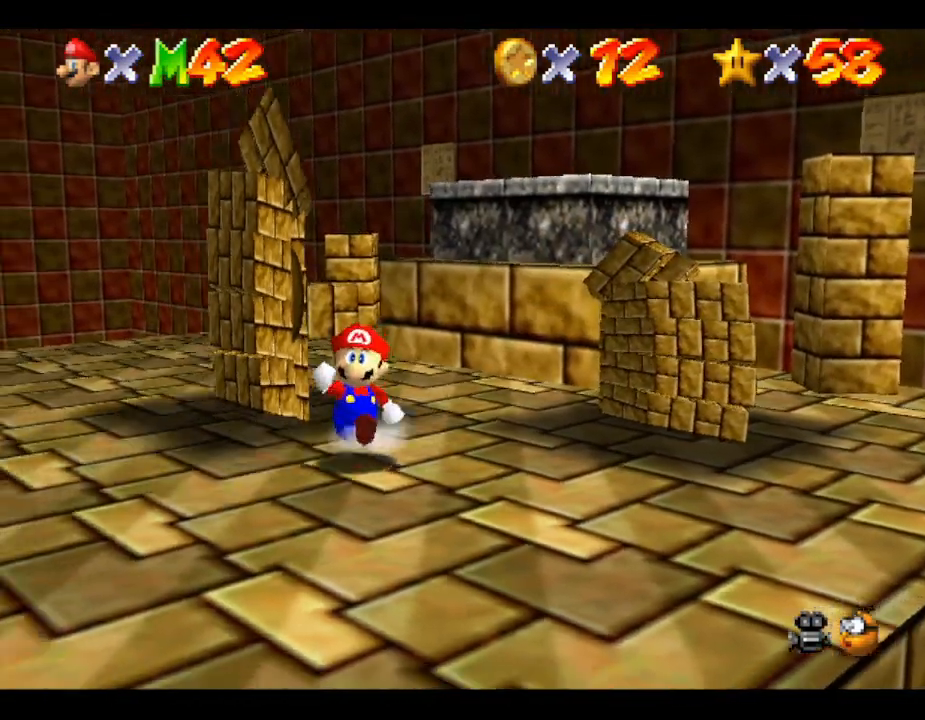
{"buttons": [], "left_stick": "down-left", "events": []}
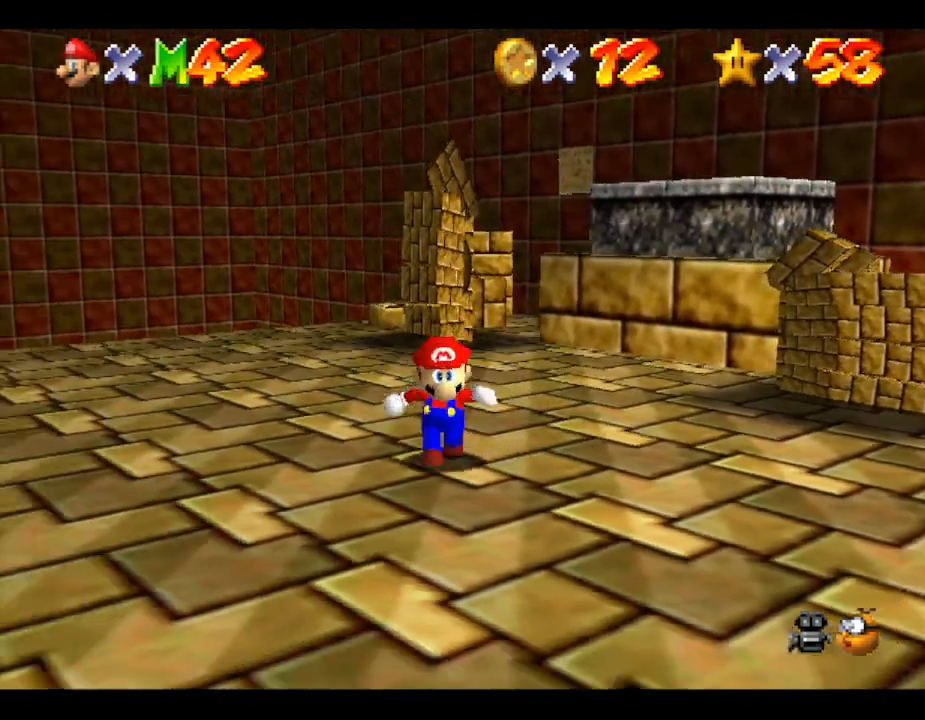
{"buttons": [], "left_stick": "up-left", "events": [[483, "left_stick", "up-left"]]}
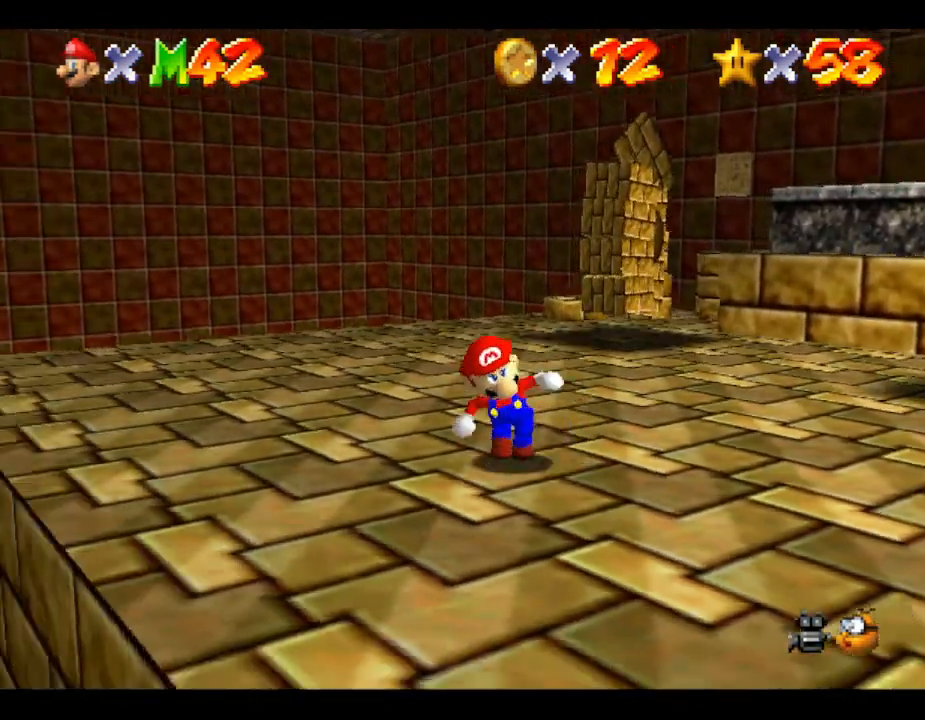
{"buttons": [], "left_stick": "up-right", "events": [[33, "left_stick", "up"], [433, "left_stick", "up-right"]]}
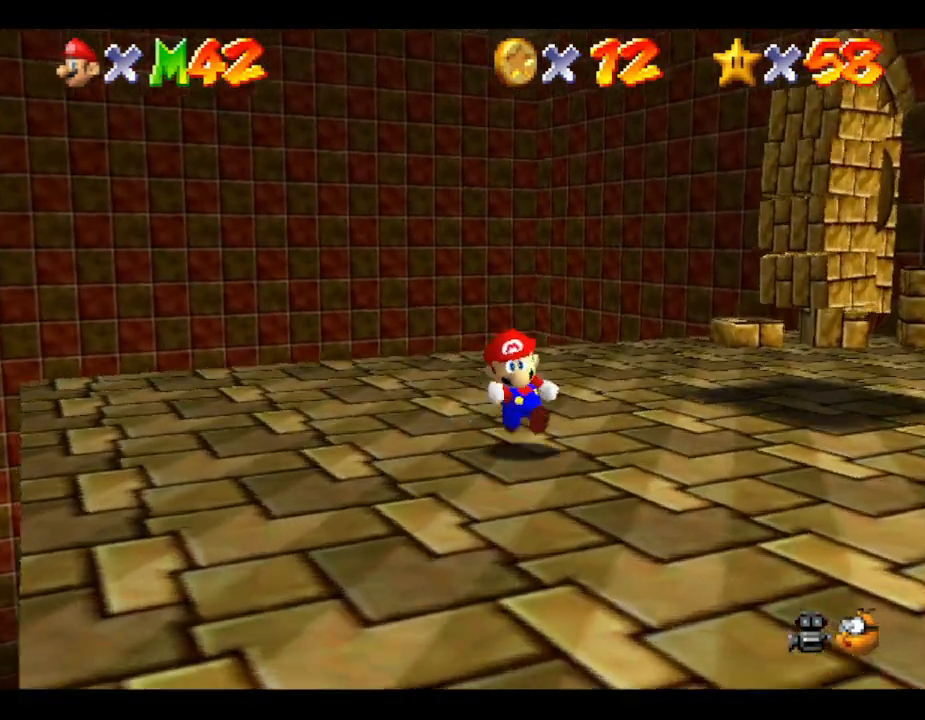
{"buttons": [], "left_stick": "up-right", "events": []}
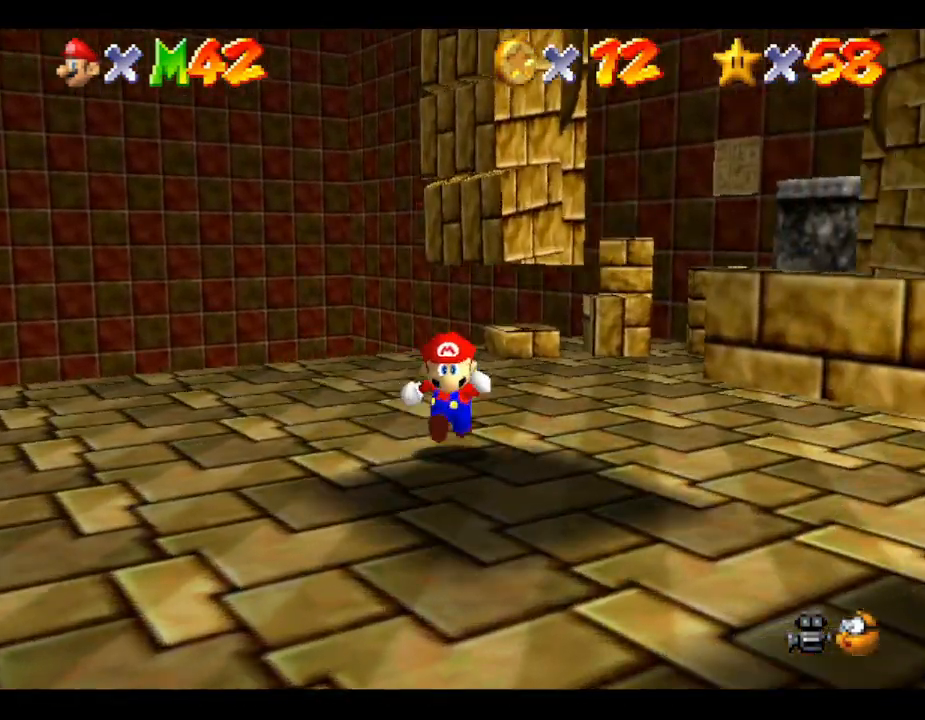
{"buttons": [], "left_stick": "down-right", "events": [[50, "left_stick", "right"], [367, "left_stick", "down-right"]]}
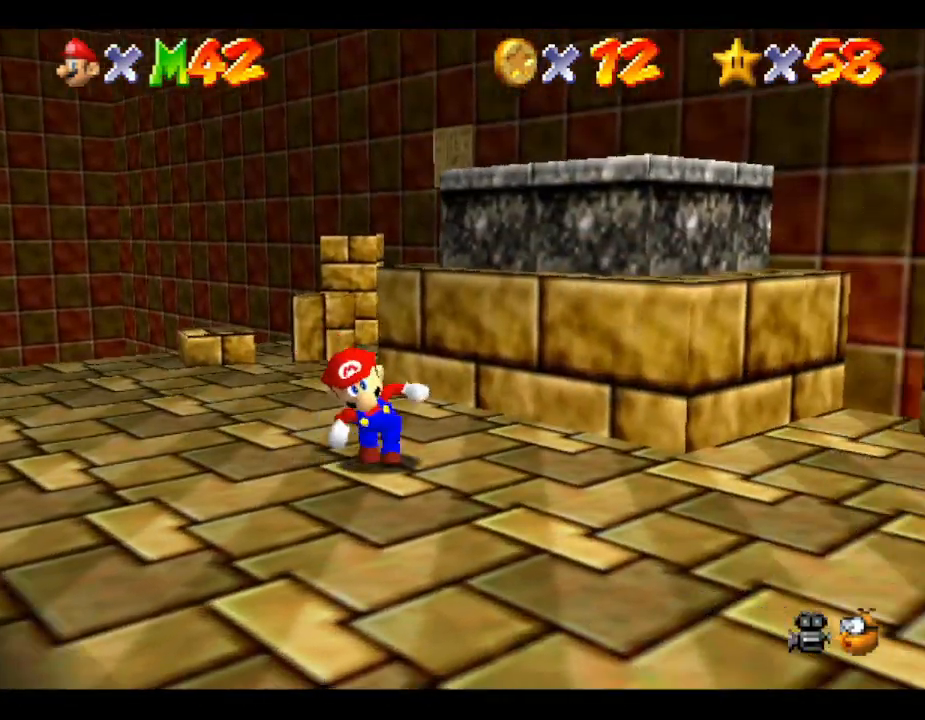
{"buttons": [], "left_stick": "up", "events": [[17, "left_stick", "down"], [167, "left_stick", "down-left"], [383, "left_stick", "up"]]}
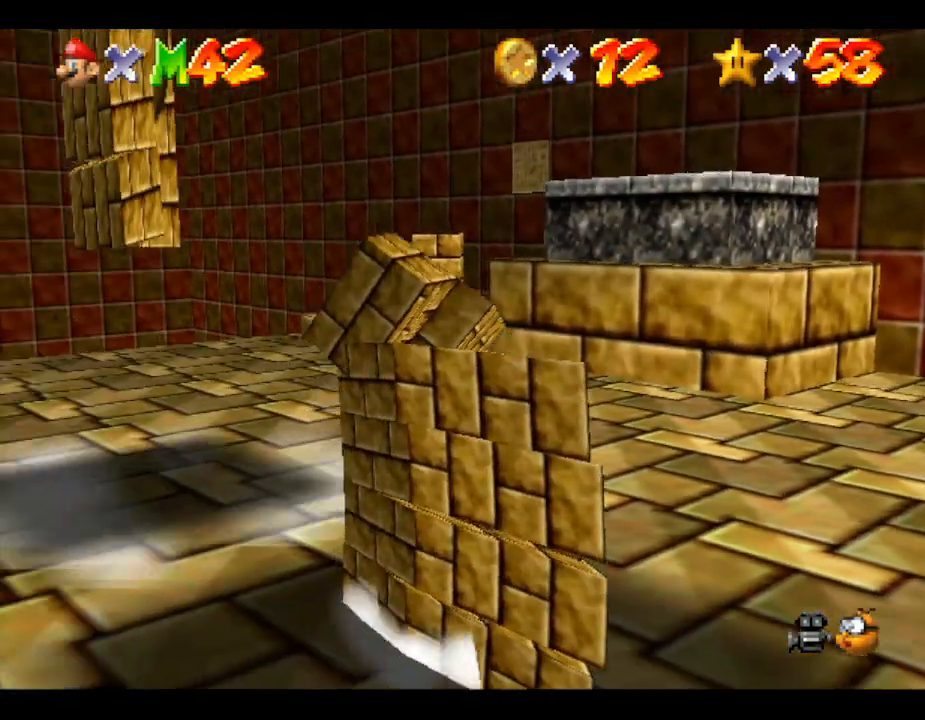
{"buttons": [], "left_stick": "down-right", "events": [[100, "left_stick", "up-right"], [350, "left_stick", "right"], [467, "left_stick", "down-right"]]}
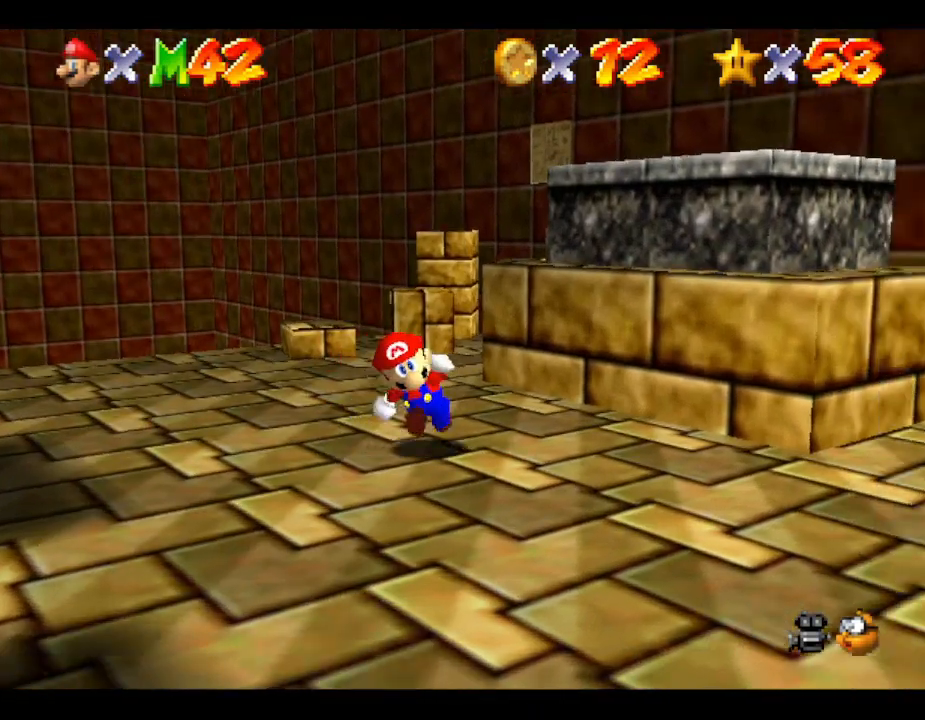
{"buttons": [], "left_stick": "up", "events": [[83, "left_stick", "down"], [367, "left_stick", "up-left"], [467, "left_stick", "up"]]}
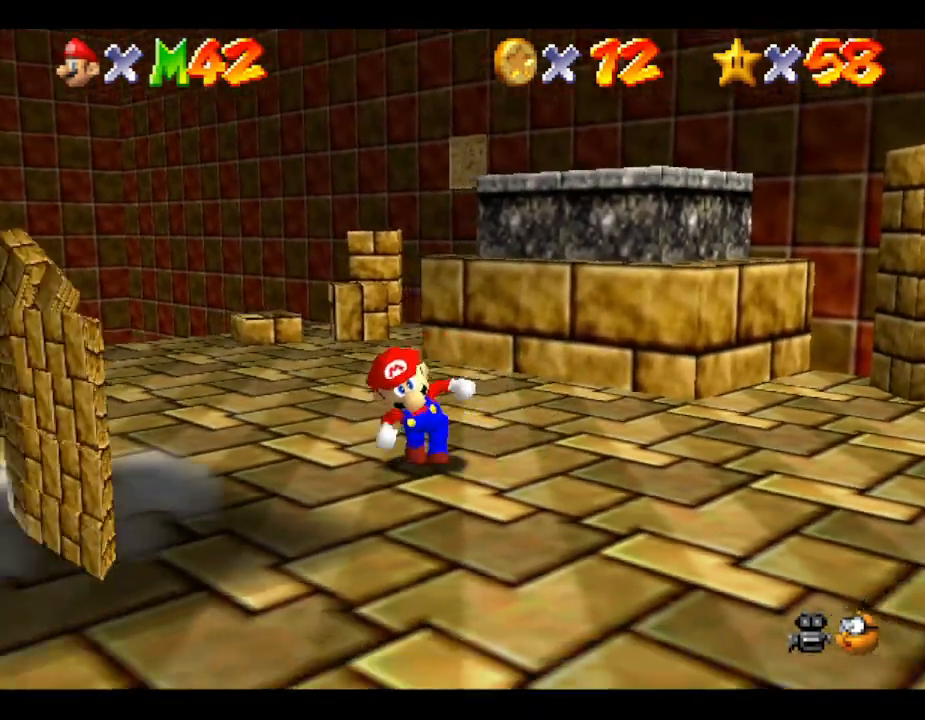
{"buttons": [], "left_stick": "right", "events": [[183, "left_stick", "up-right"], [333, "left_stick", "right"]]}
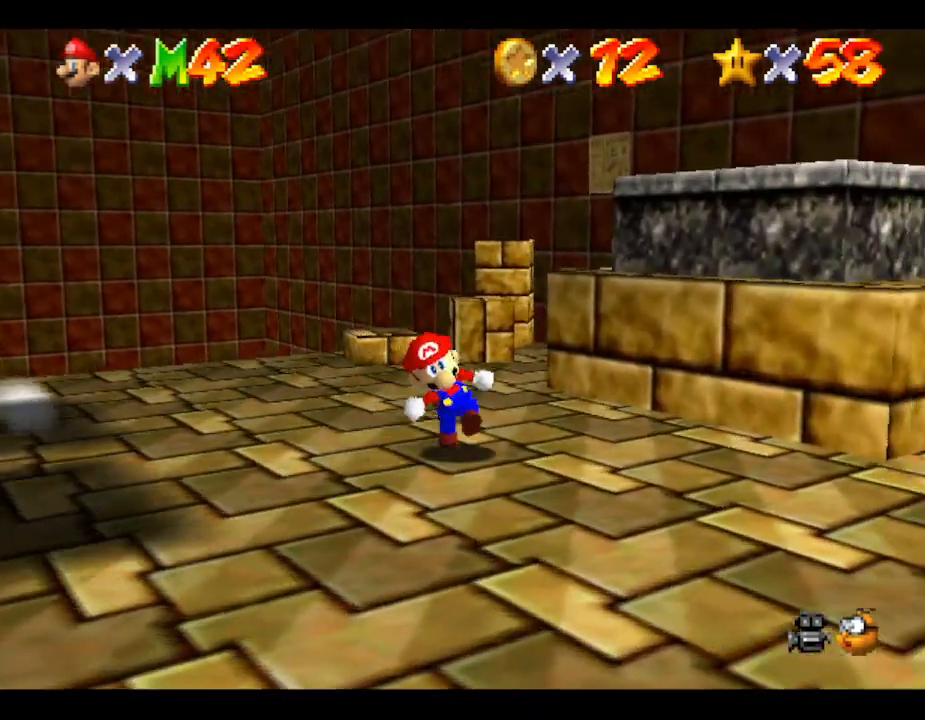
{"buttons": [], "left_stick": "down-left", "events": [[83, "left_stick", "down-right"], [217, "left_stick", "down"], [350, "left_stick", "down-left"]]}
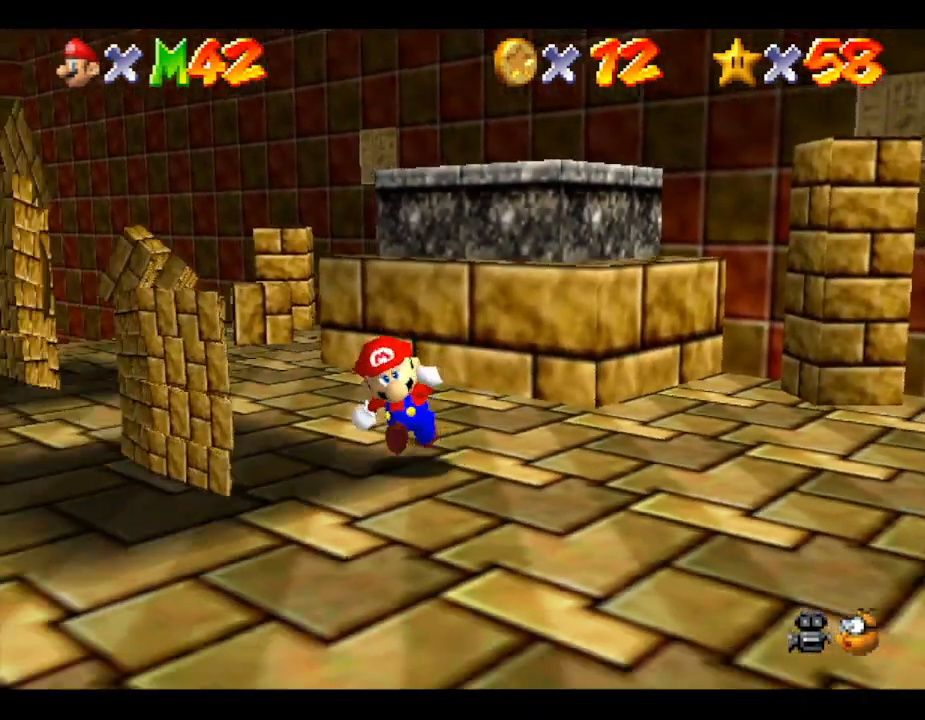
{"buttons": [], "left_stick": "up-left", "events": [[217, "left_stick", "up-left"], [300, "left_stick", "up"], [467, "left_stick", "up-left"]]}
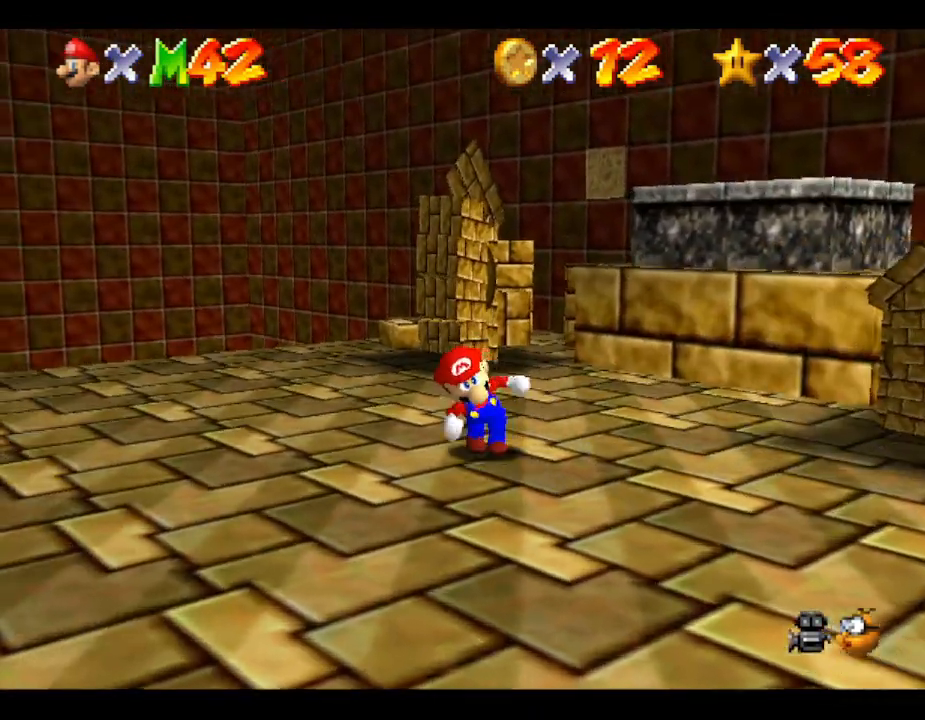
{"buttons": [], "left_stick": "down", "events": [[67, "left_stick", "left"], [167, "left_stick", "down-left"], [283, "left_stick", "down"]]}
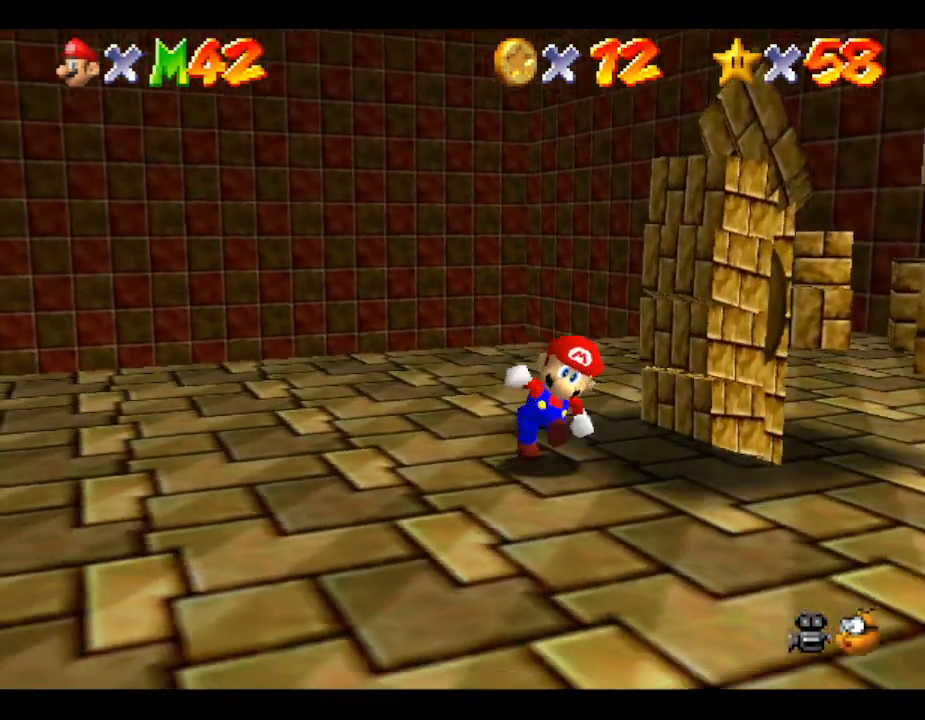
{"buttons": [], "left_stick": "right", "events": [[133, "left_stick", "down-right"], [350, "left_stick", "right"]]}